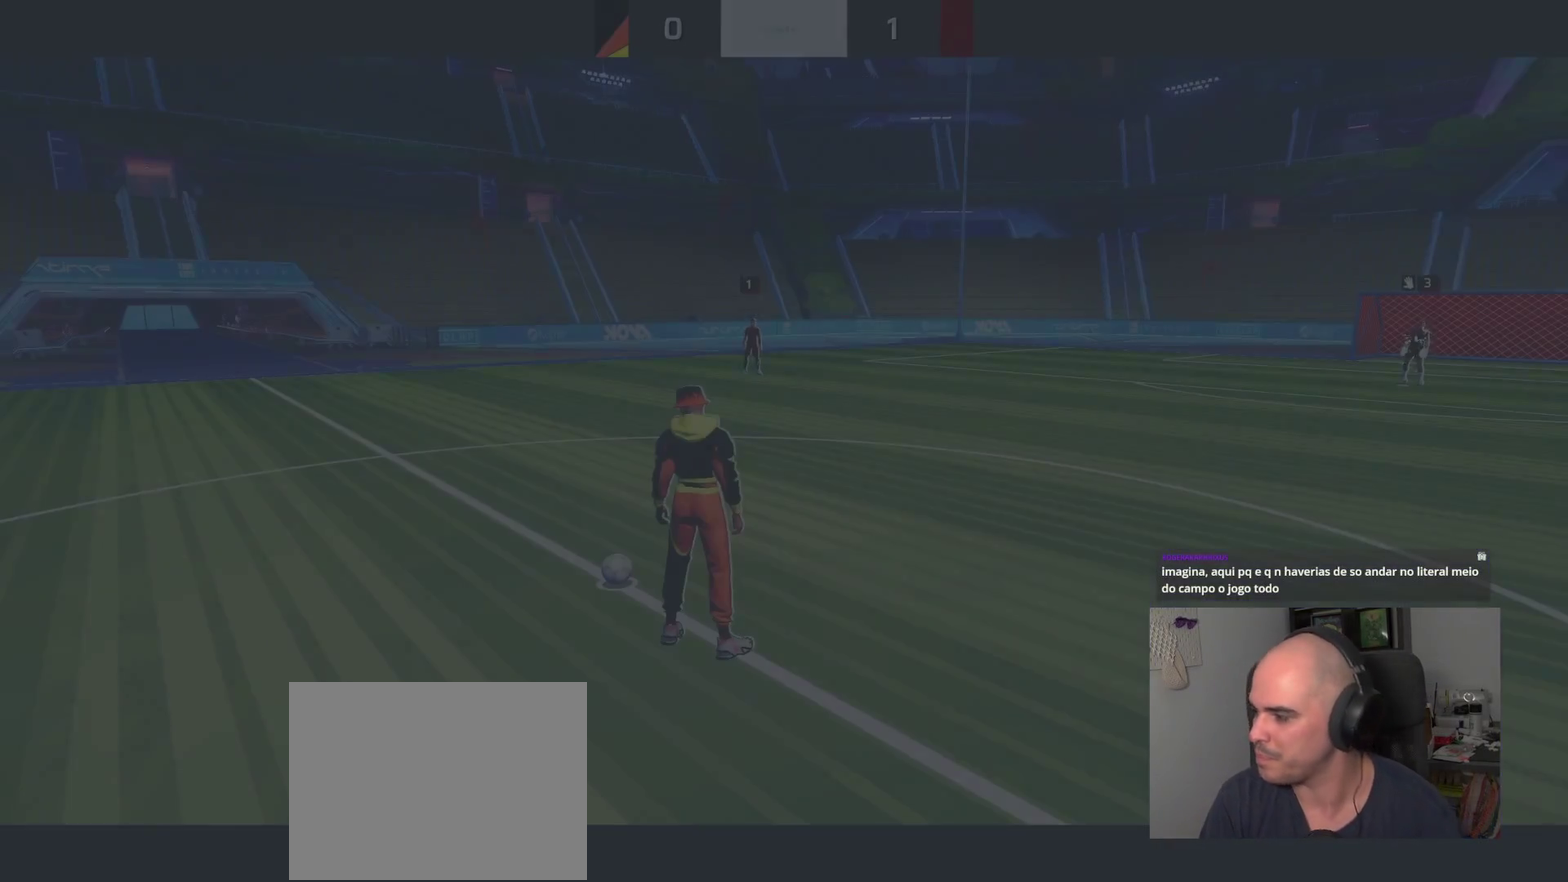
Gameplay with a controller (PlayStation layout); each line is a JSON object with the inputs held at the frame after it. "events" lists button and stick changes between this image and that frame as [ms after this image, input, new state], when the widget could be followed in between. This overlay highlights the sticks when they move; stick clicks (L3 R3) are not distinguishable.
{"buttons": [], "left_stick": "up", "right_stick": "center", "events": [[333, "left_stick", "up"]]}
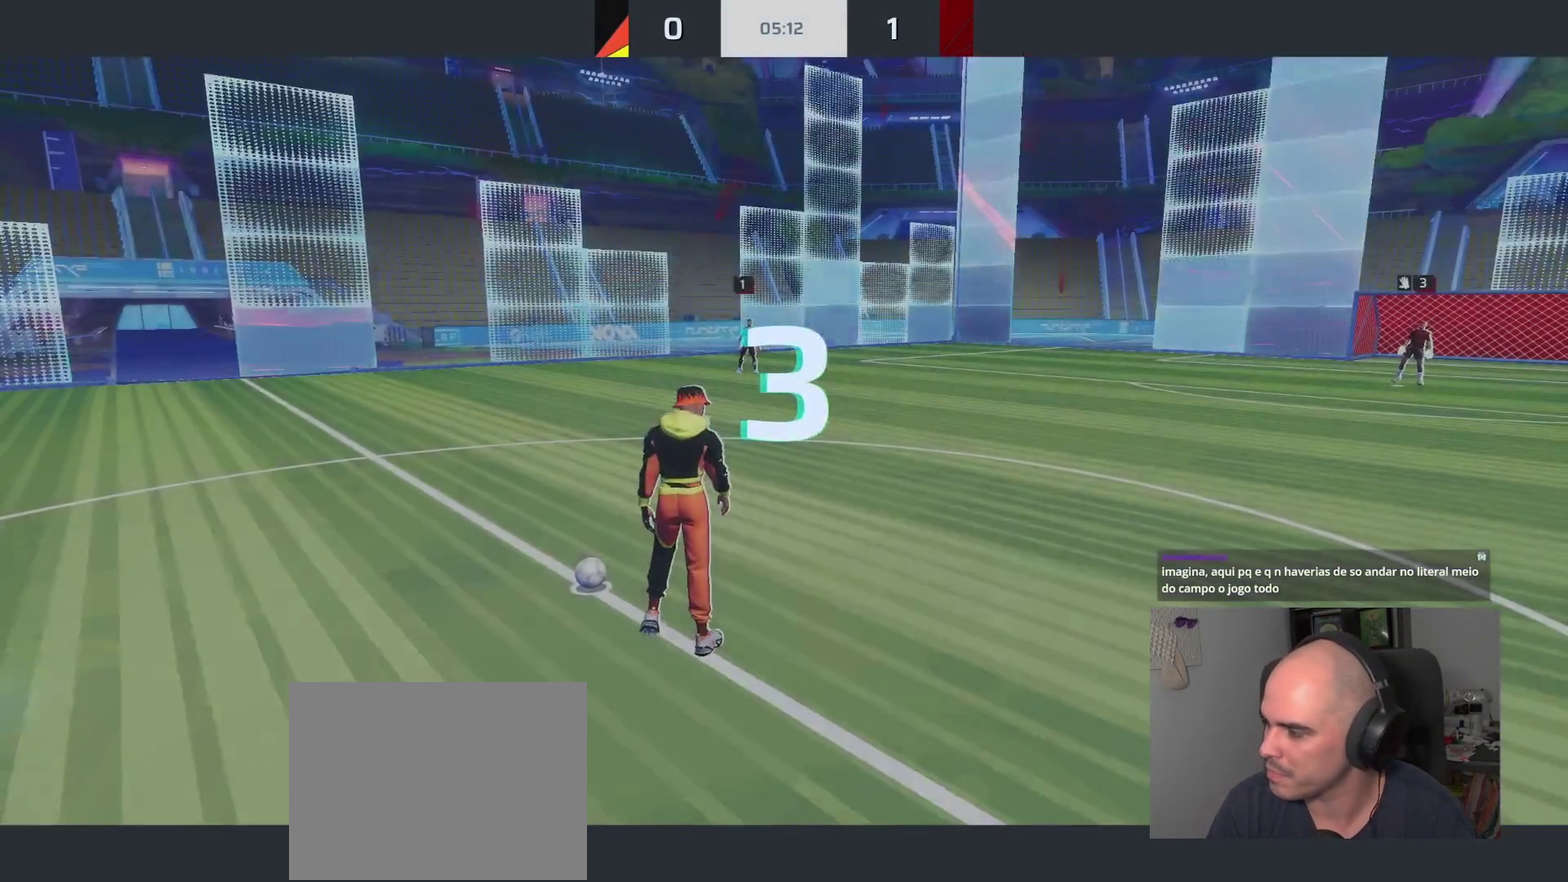
{"buttons": [], "left_stick": "up", "right_stick": "right", "events": [[267, "right_stick", "right"], [383, "left_stick", "up-left"], [483, "left_stick", "up"]]}
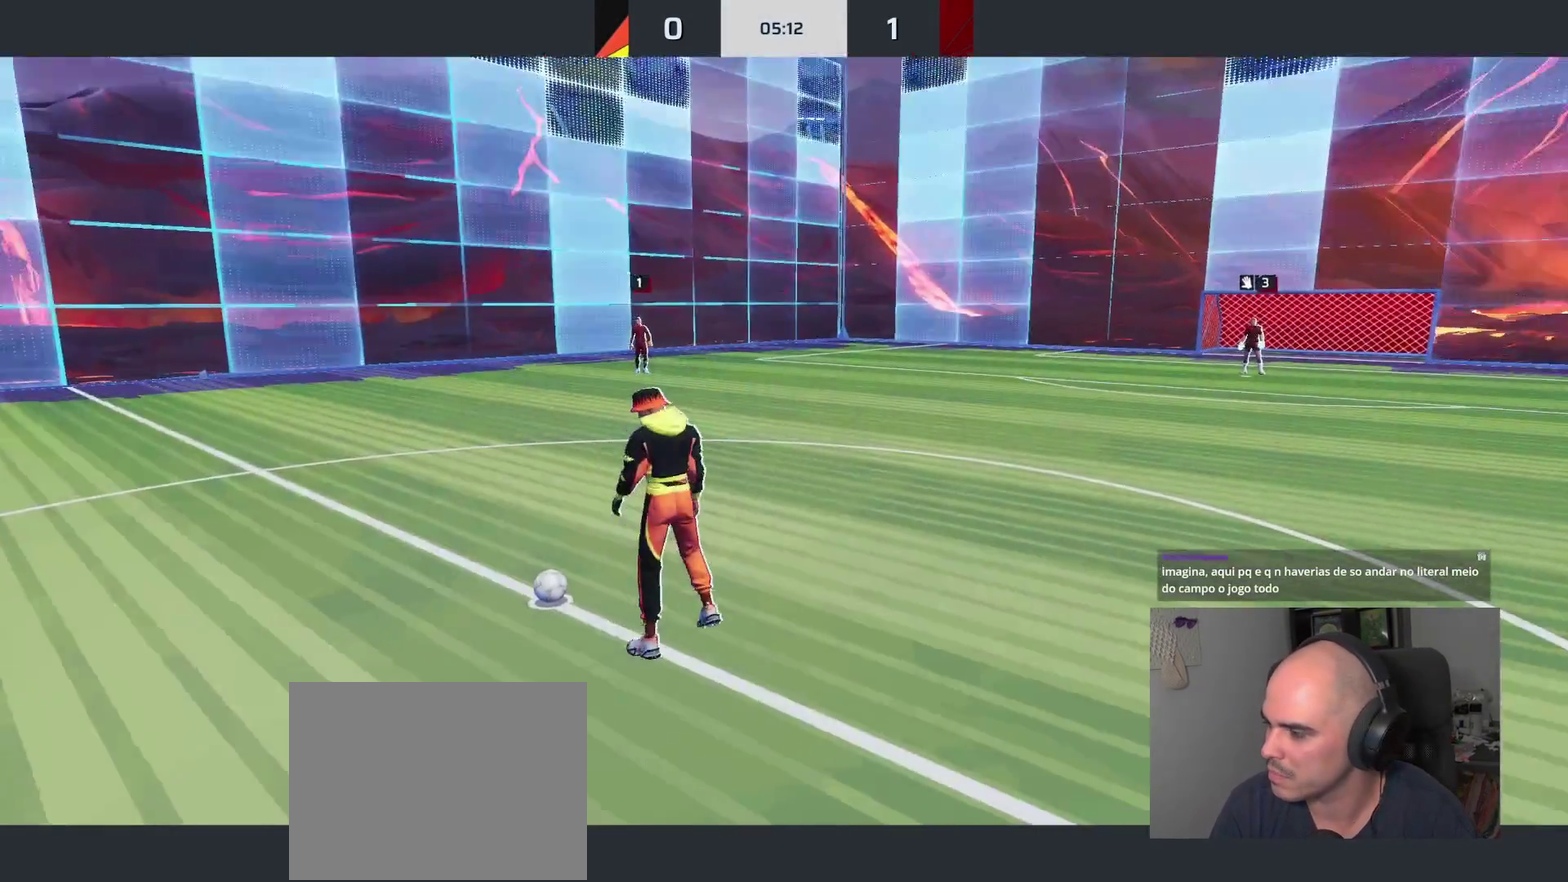
{"buttons": [], "left_stick": "up", "right_stick": "right", "events": []}
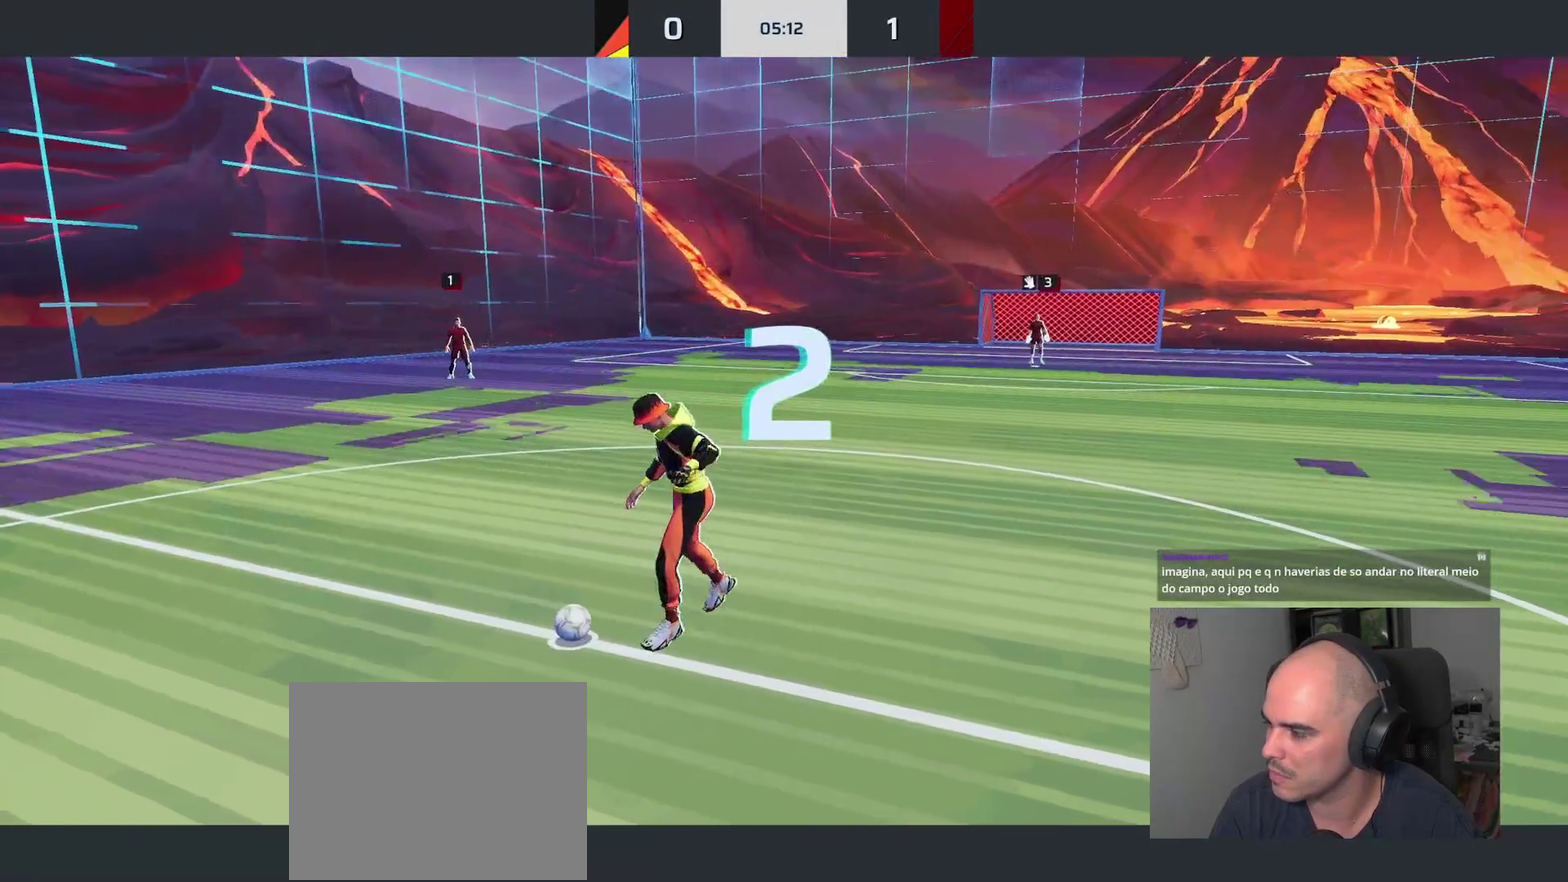
{"buttons": ["L1"], "left_stick": "up", "right_stick": "center", "events": [[83, "right_stick", "center"], [350, "L1", "down"]]}
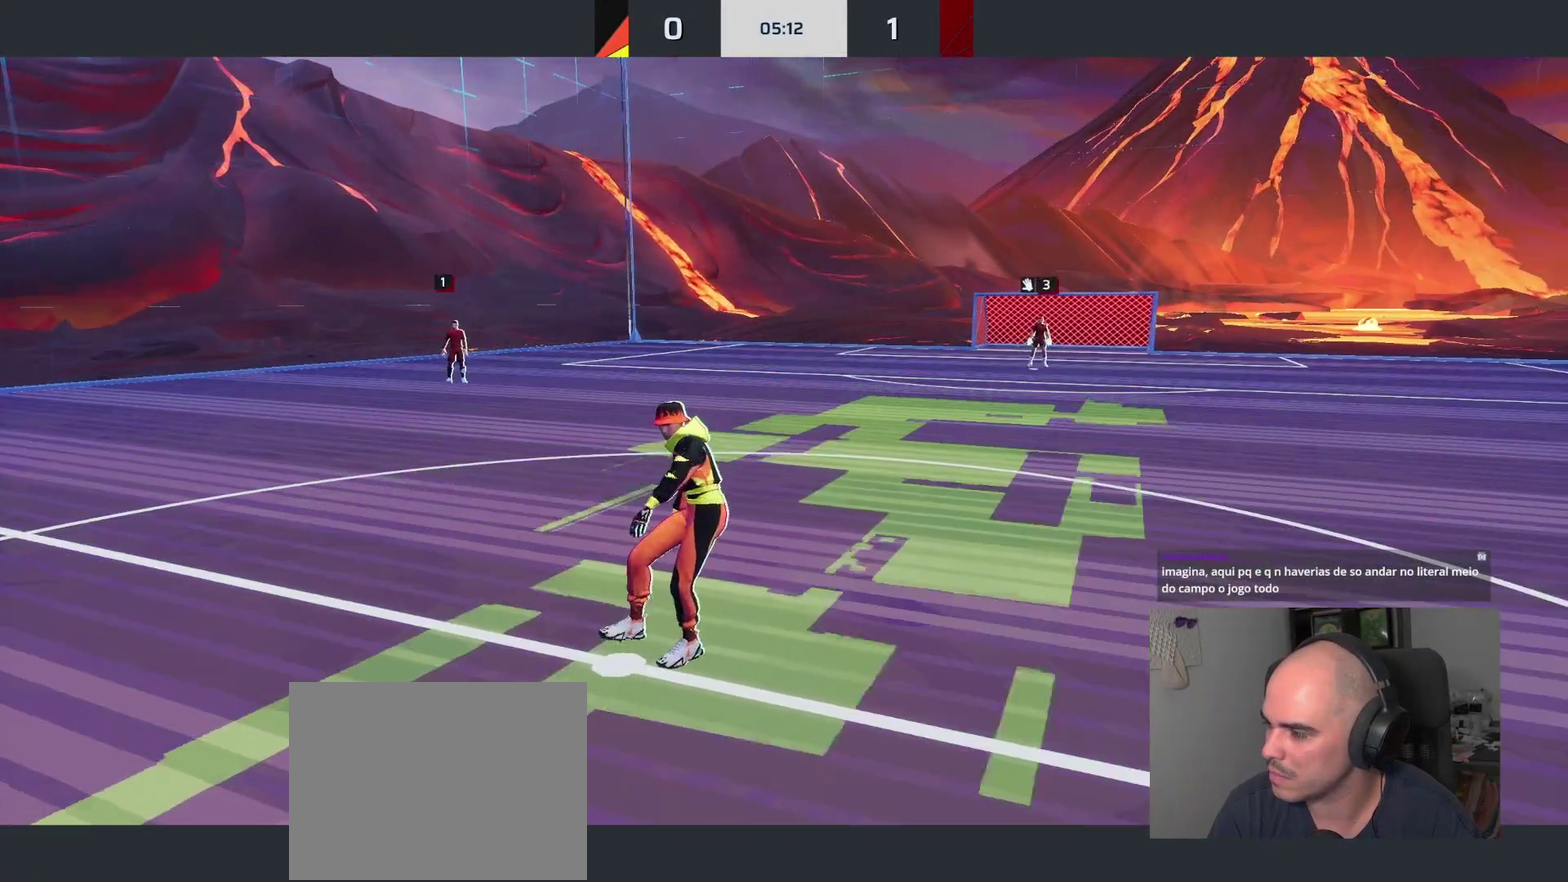
{"buttons": ["L1"], "left_stick": "up", "right_stick": "center", "events": []}
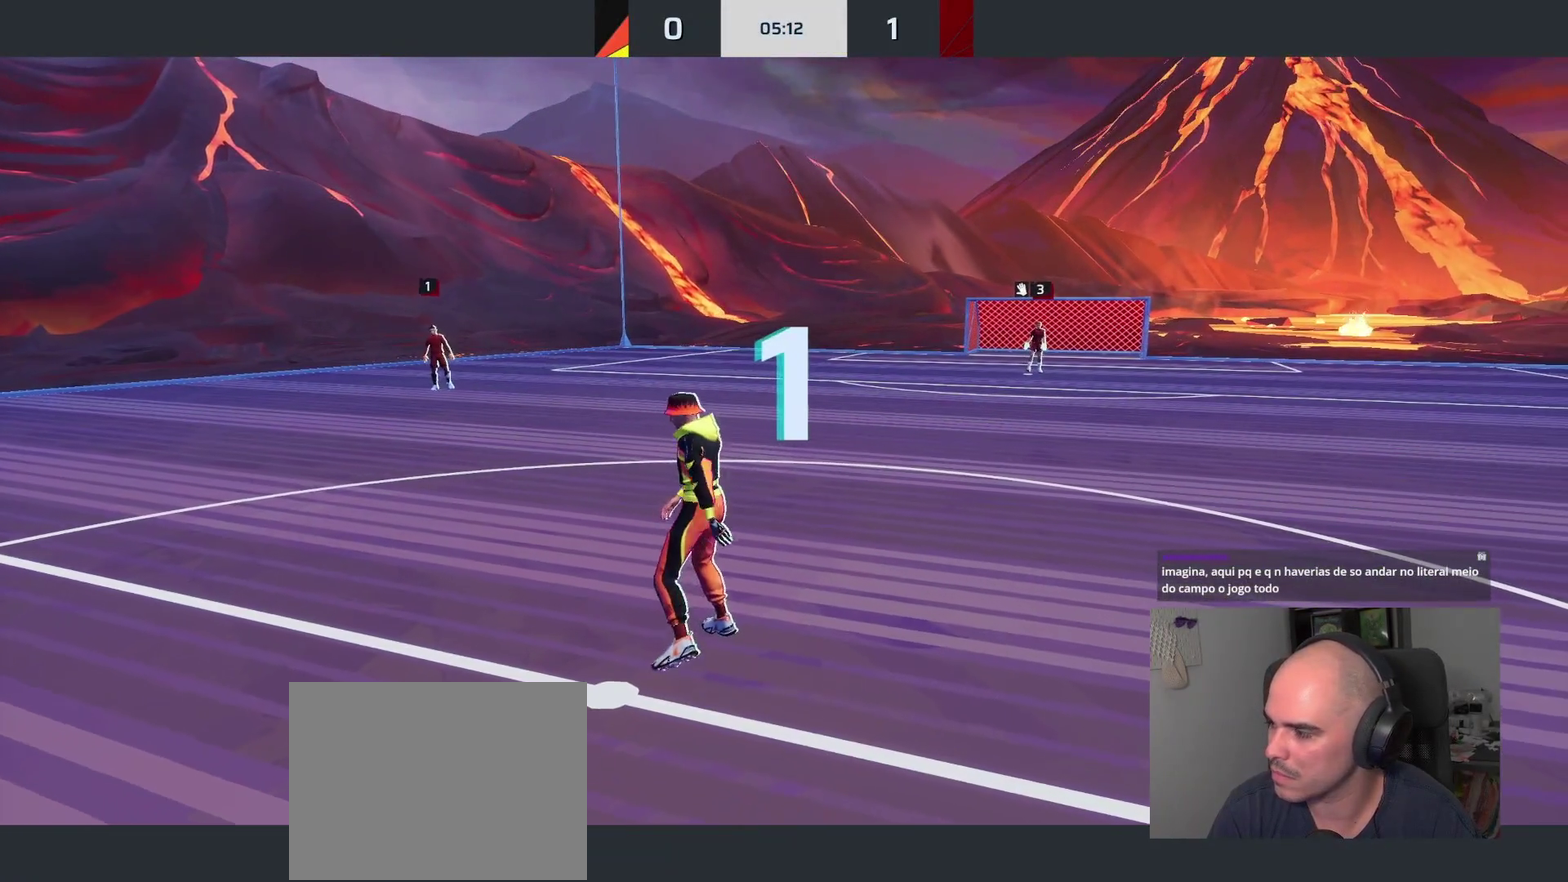
{"buttons": ["L1"], "left_stick": "up", "right_stick": "center", "events": []}
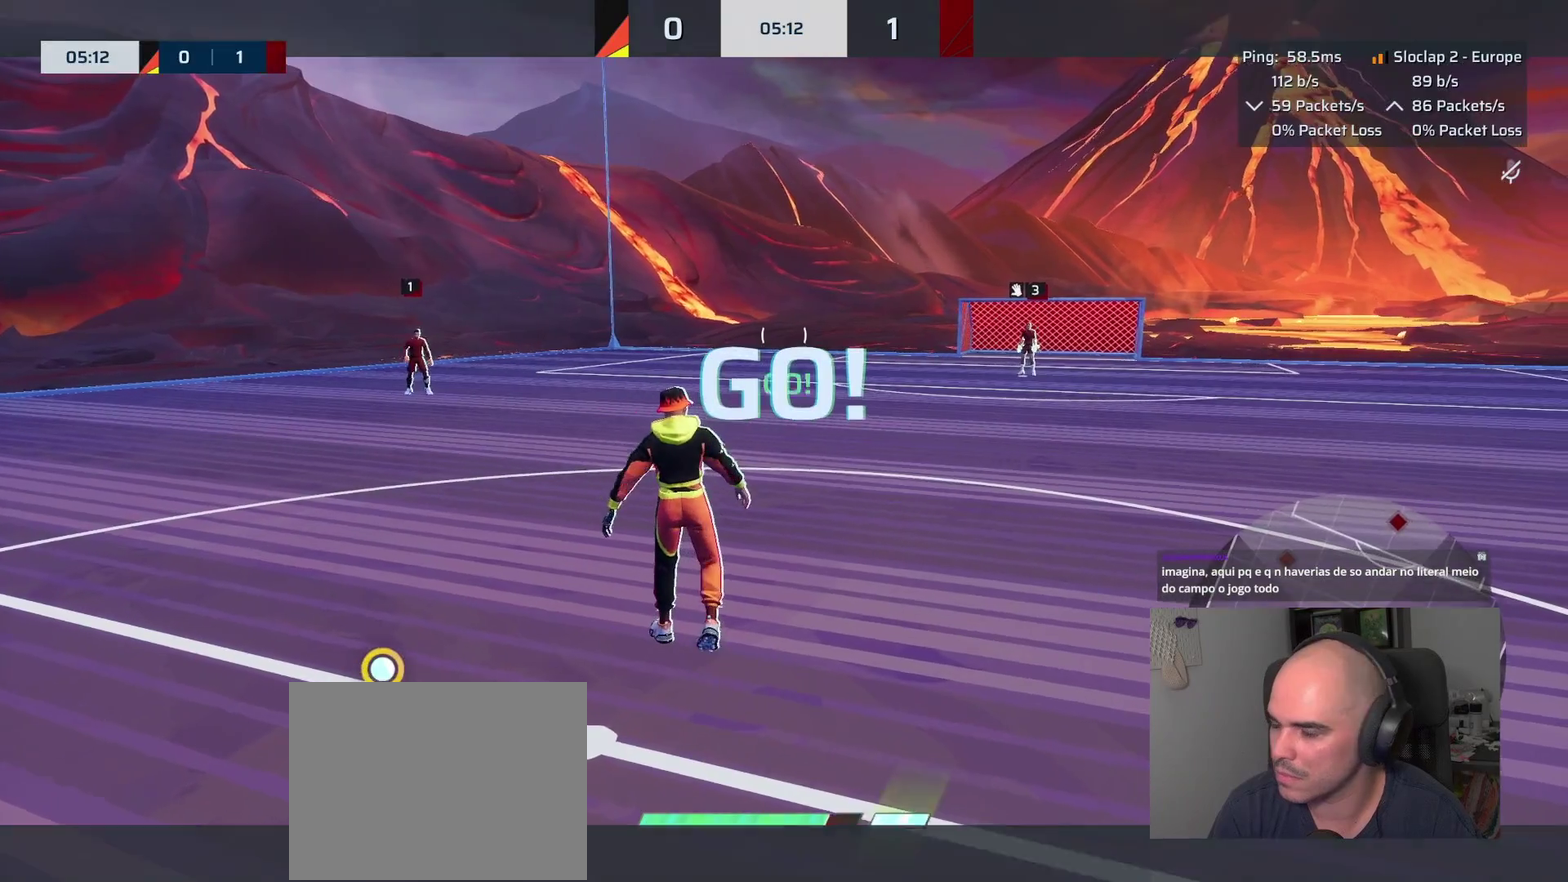
{"buttons": ["L1"], "left_stick": "up", "right_stick": "right", "events": [[333, "right_stick", "right"]]}
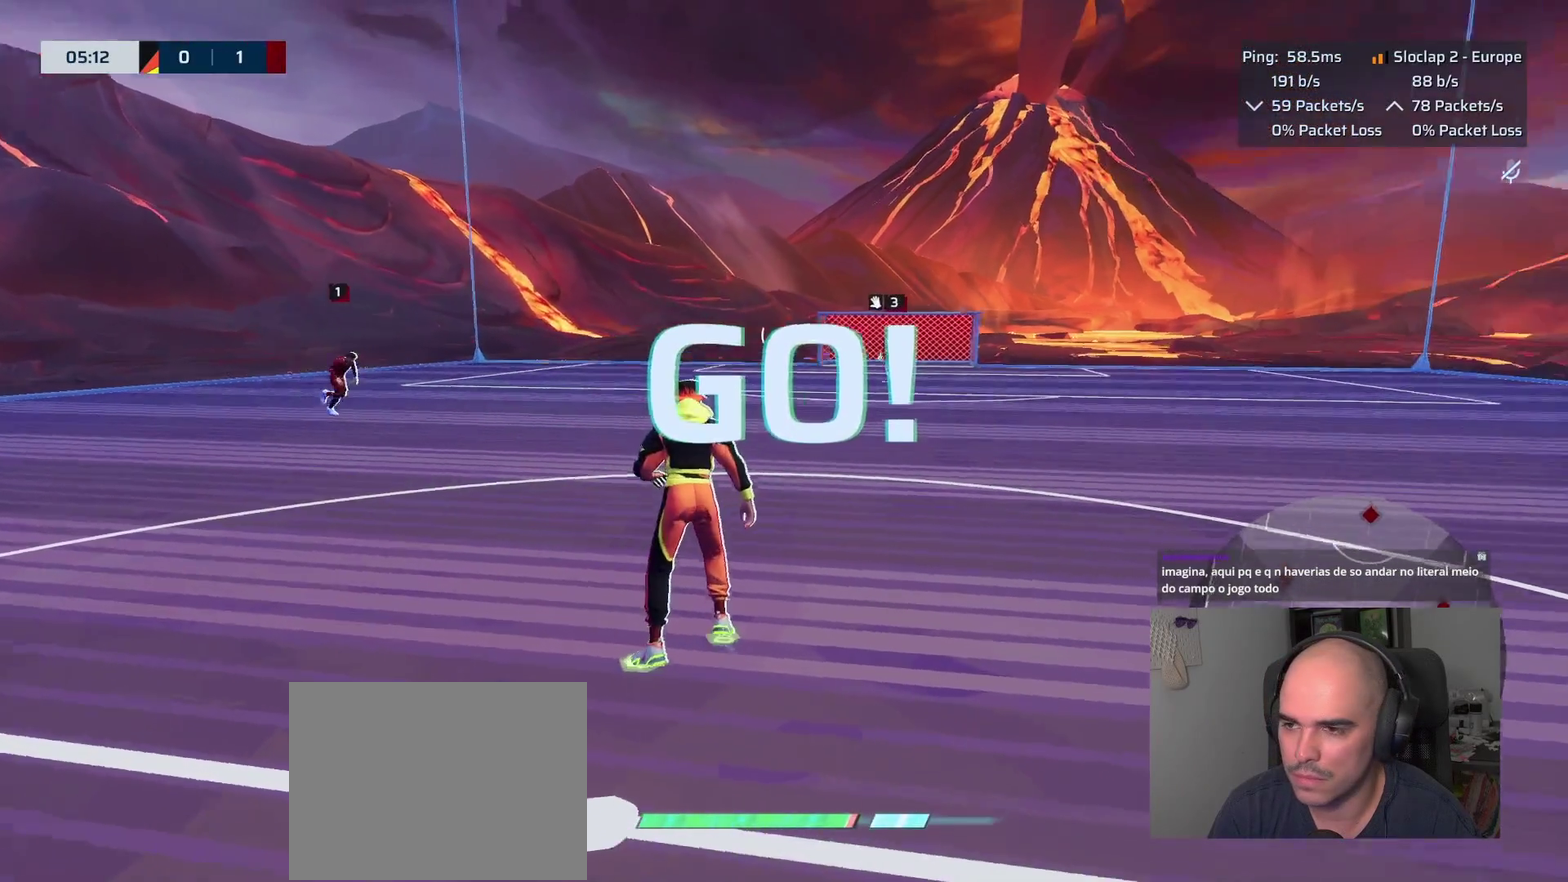
{"buttons": ["L1"], "left_stick": "up", "right_stick": "center", "events": [[83, "right_stick", "center"]]}
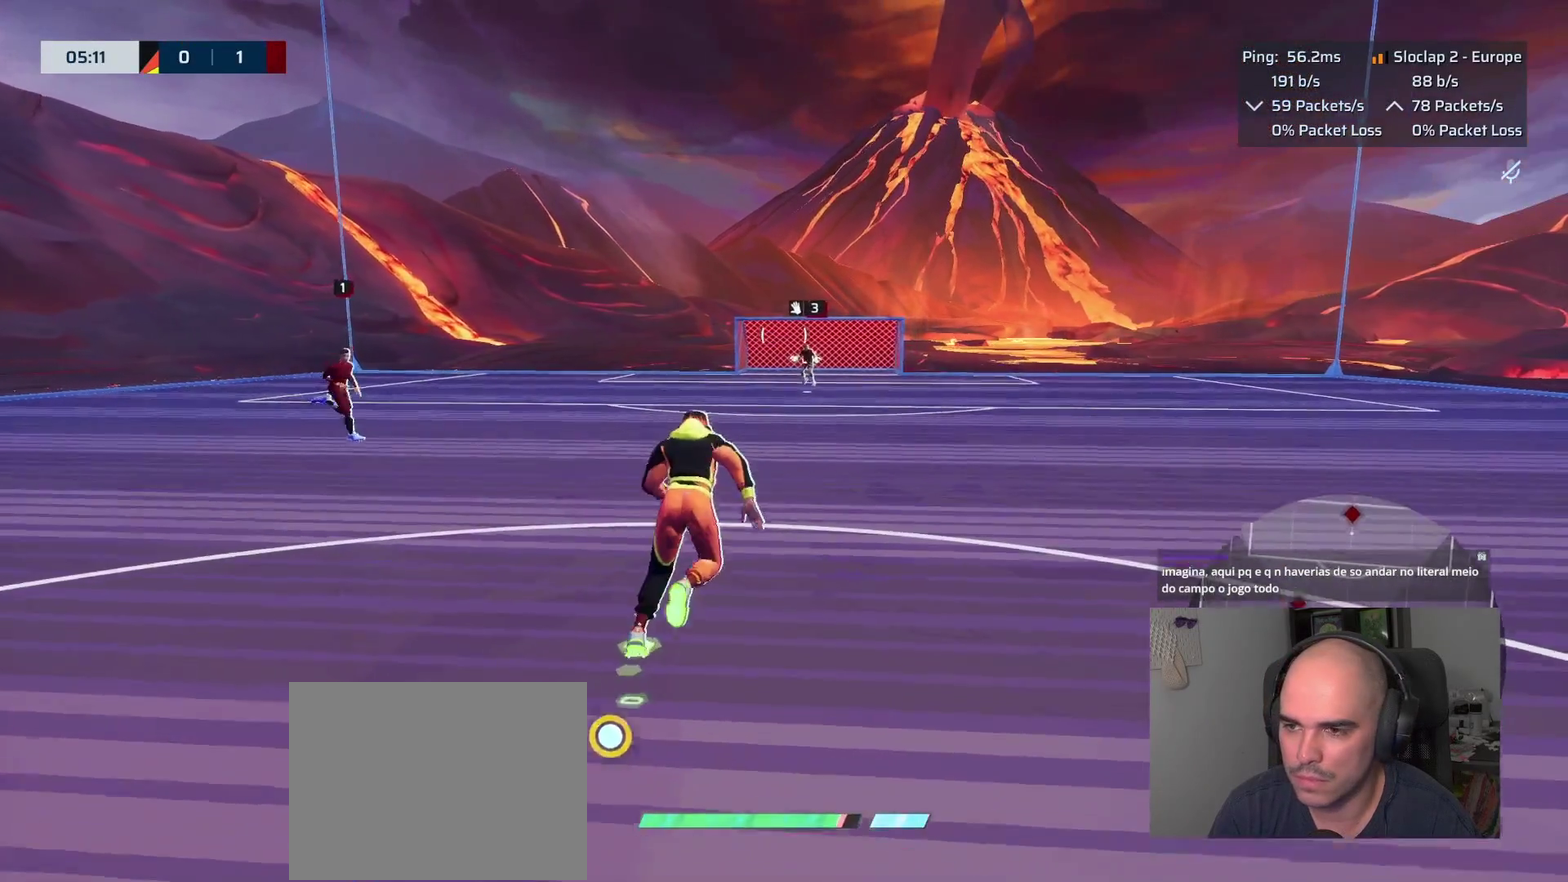
{"buttons": ["L1"], "left_stick": "up", "right_stick": "center", "events": []}
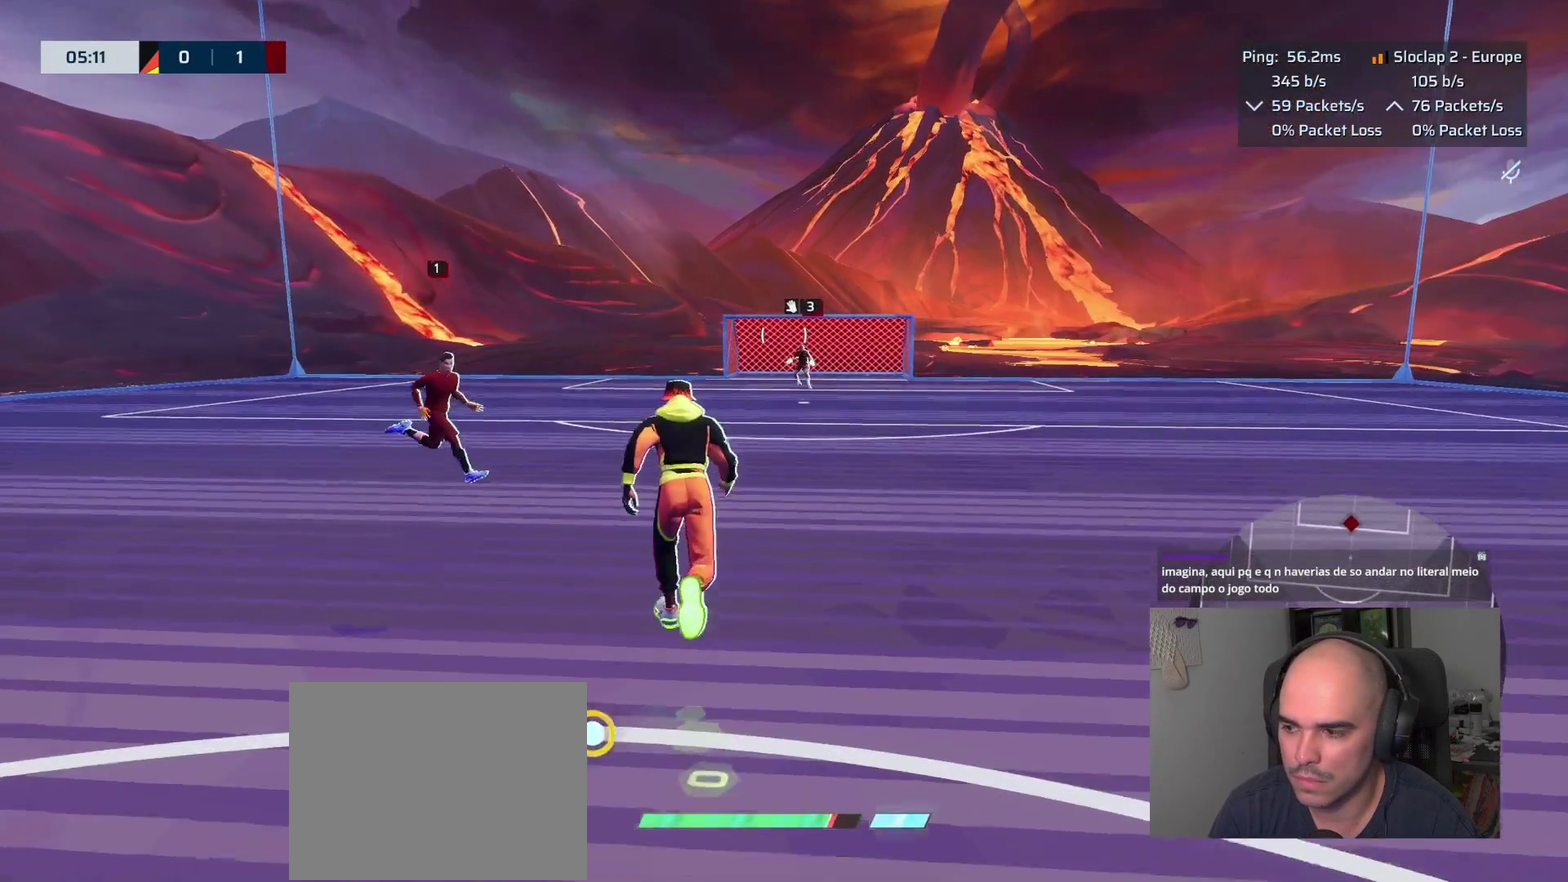
{"buttons": ["L1"], "left_stick": "up", "right_stick": "right", "events": [[400, "right_stick", "right"]]}
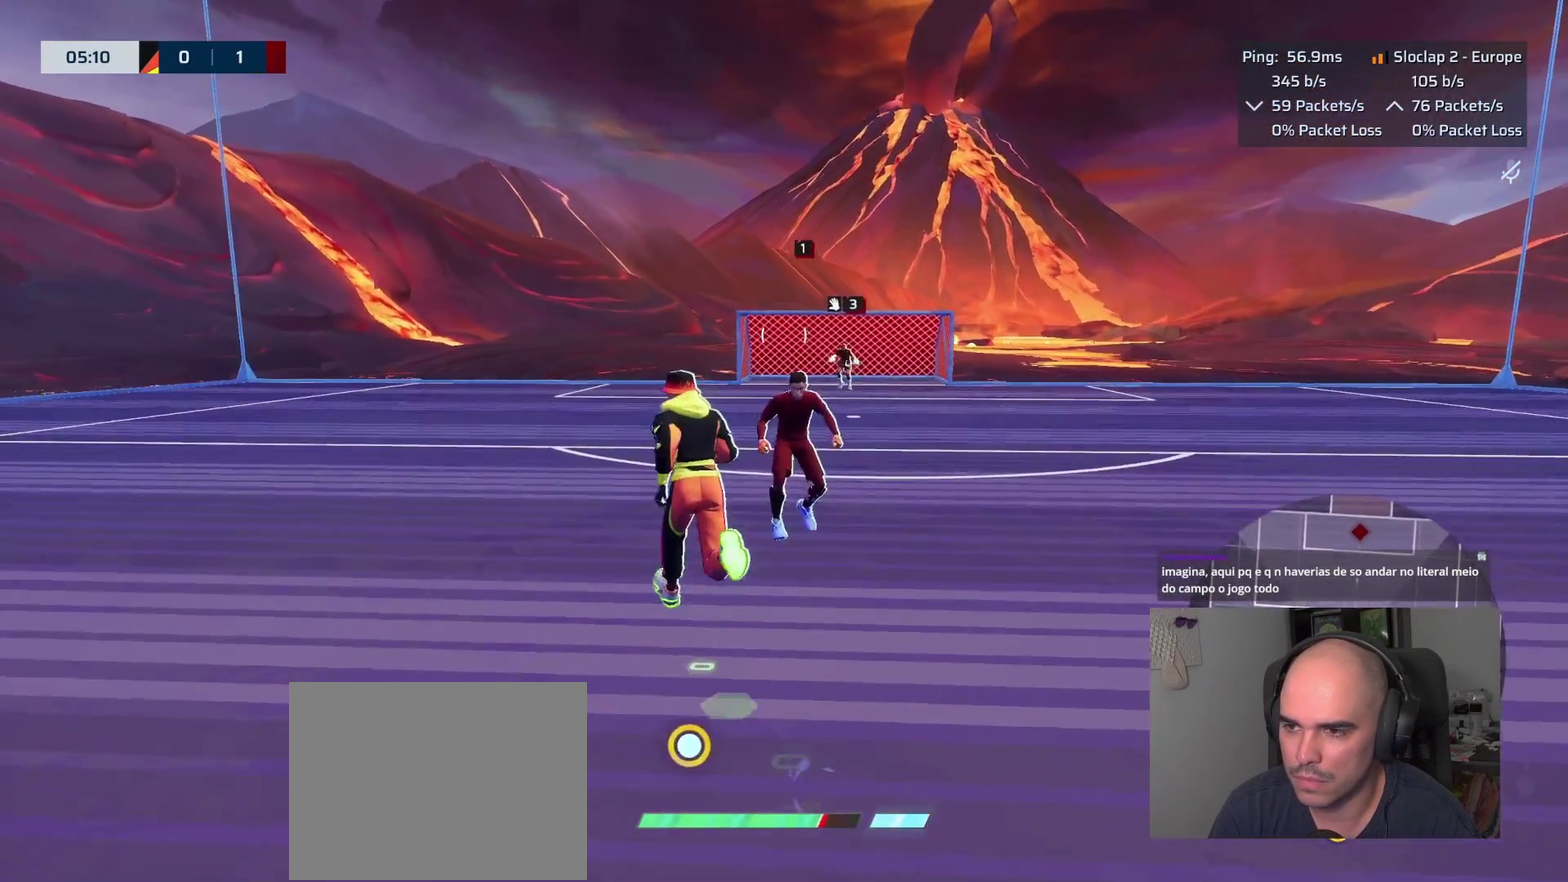
{"buttons": ["L1"], "left_stick": "up-left", "right_stick": "right"}
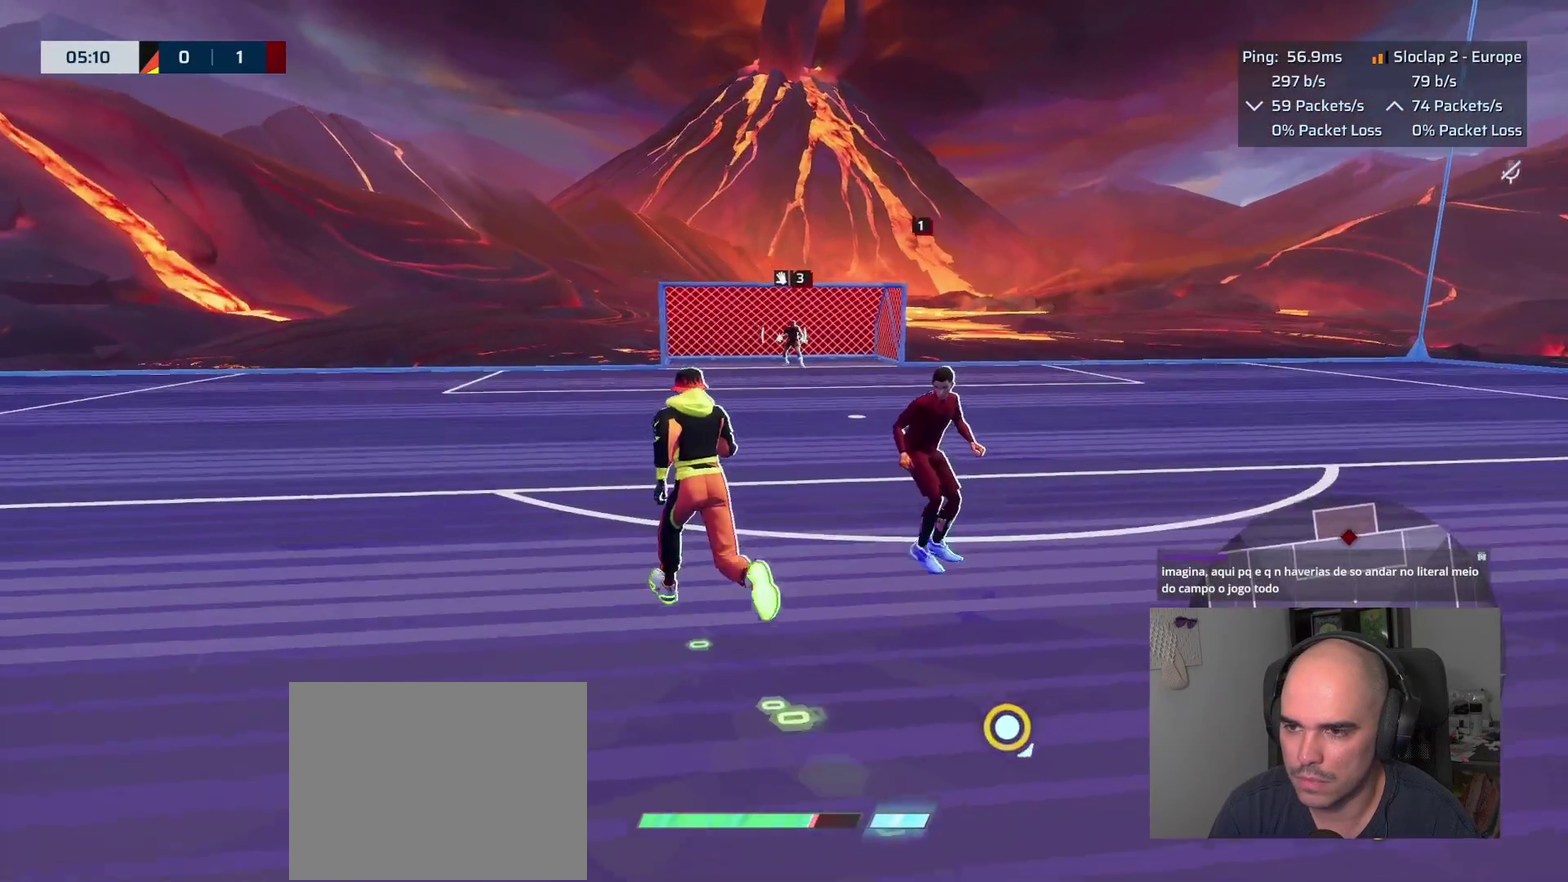
{"buttons": ["L1"], "left_stick": "up-left", "right_stick": "center"}
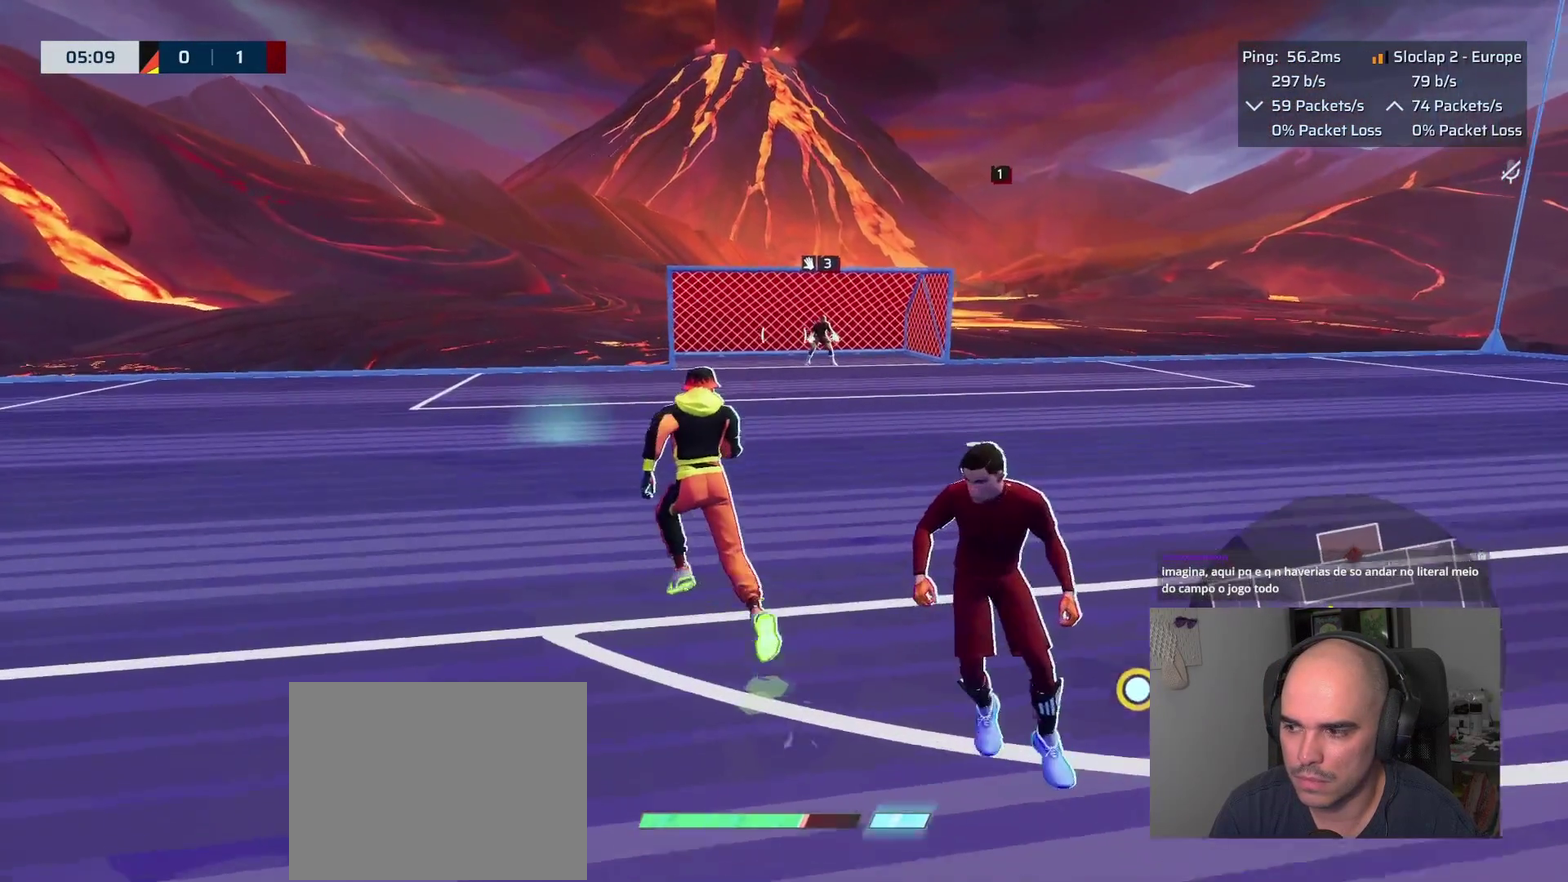
{"buttons": ["L1", "R2"], "left_stick": "up-left", "right_stick": "right"}